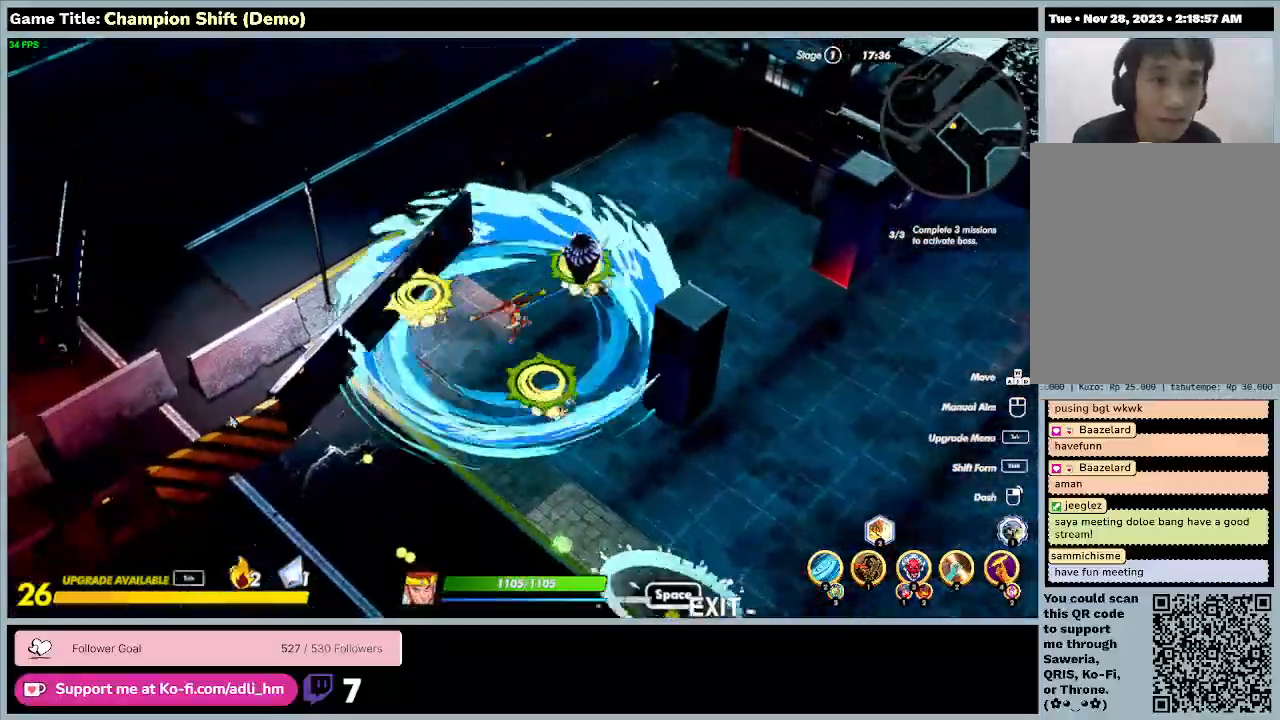
Gameplay with keyboard; each line is a JSON object with the keys held at the frame after it. "events" lists presses ("down") and releases ("up") of "0", "1", "2", "3", "4", "5", "6", "7", "8", "9", "a", "alt", "b", "c", "caps_lock", "ctrl", "d", "down", "e", "escape", "f", "f1", "f2", "f3", "f4", "f5", "f6", "f7", "f8", "g", "h", "i", "j", "k", "l", "left", "m", "minus", "n", "o", "p", "q", "r", "return", "right", "s", "shift", "space", "t", "tab", "u", "up", "v", "w", "x", "y" and "z" between this image and that frame as [ms after this image, input, new state], when the widget could be followed in between. No other keys are recorded. Mouse input is not recorded.
{"keys": ["a", "d", "s"], "events": []}
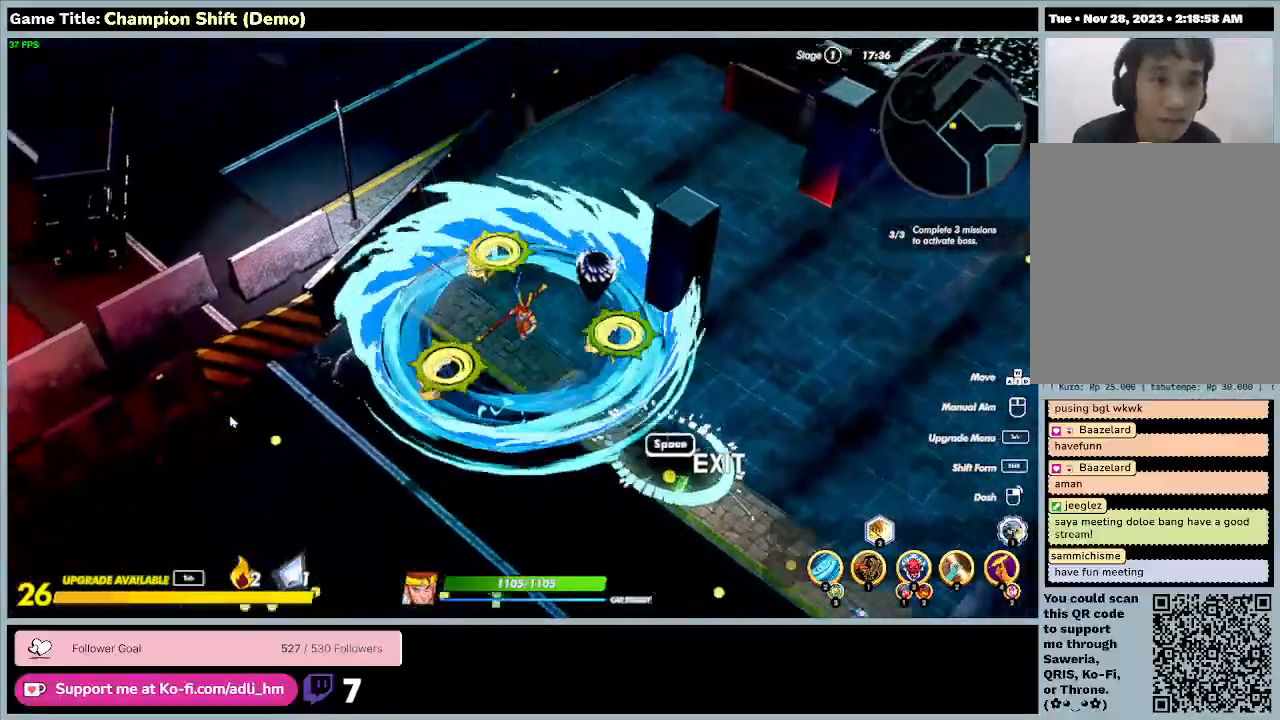
{"keys": ["a", "d", "s"], "events": []}
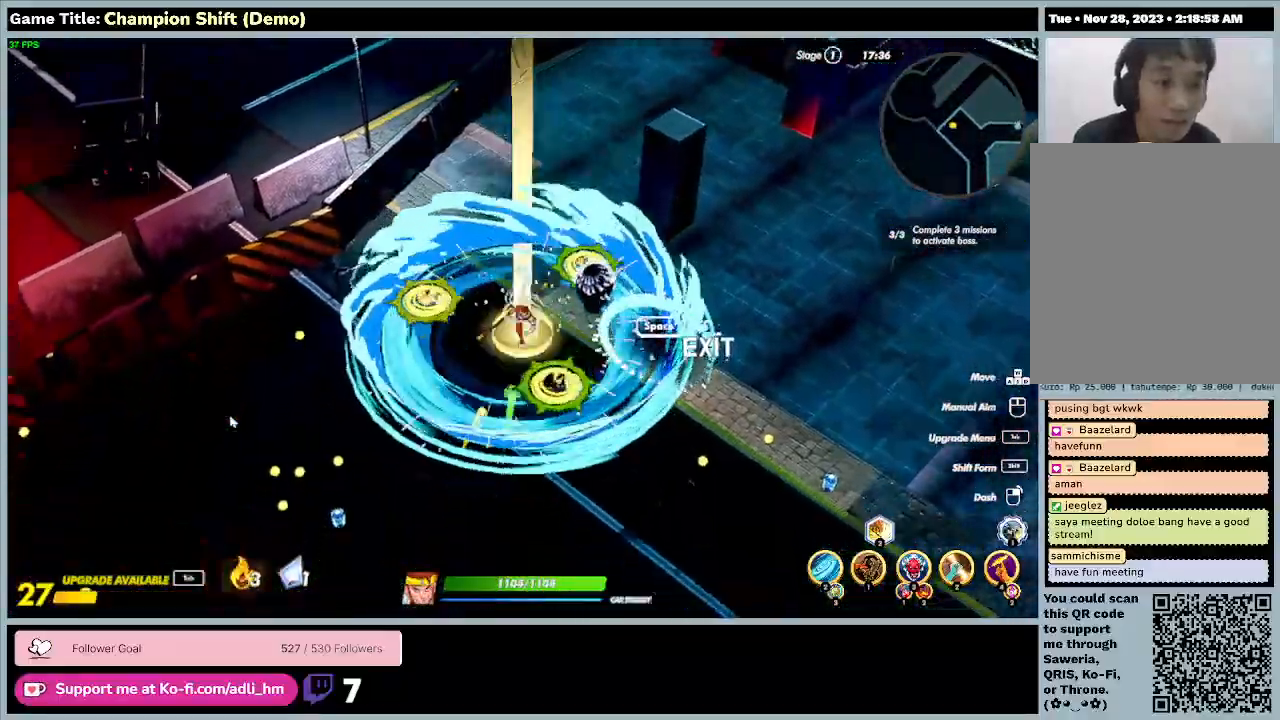
{"keys": ["a", "d", "s"], "events": []}
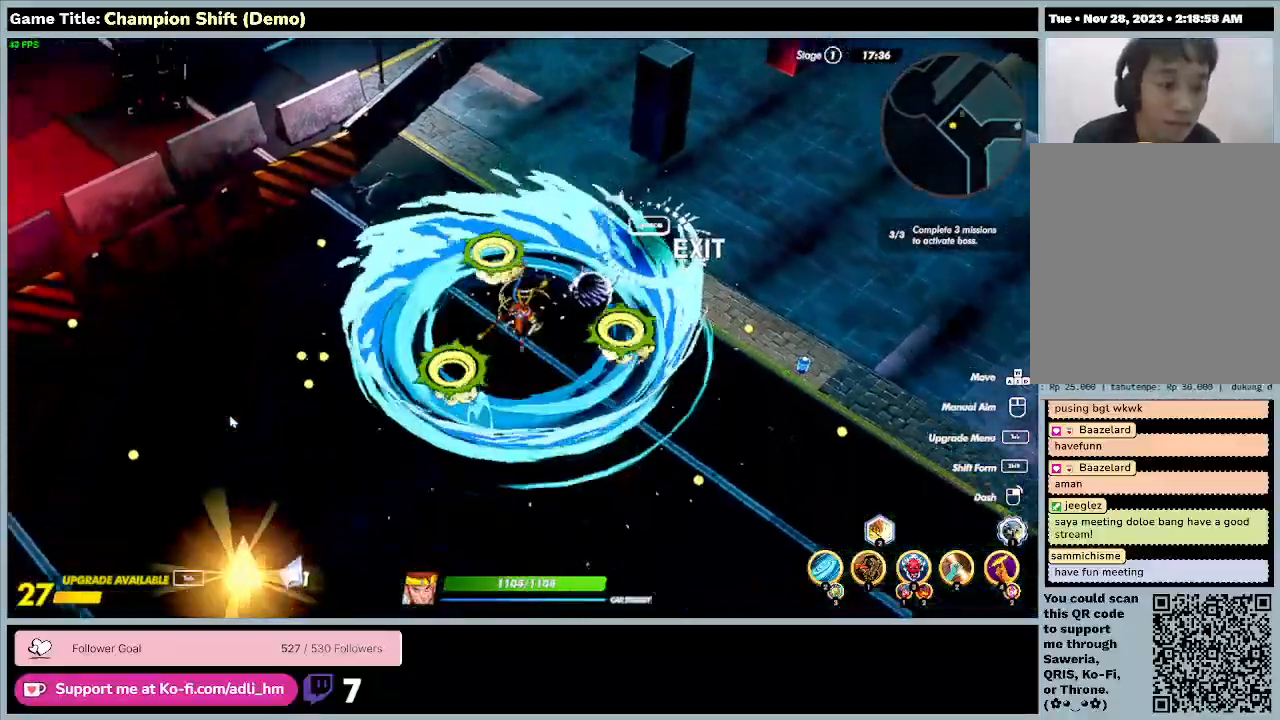
{"keys": ["a", "d"], "events": [[367, "s", "up"]]}
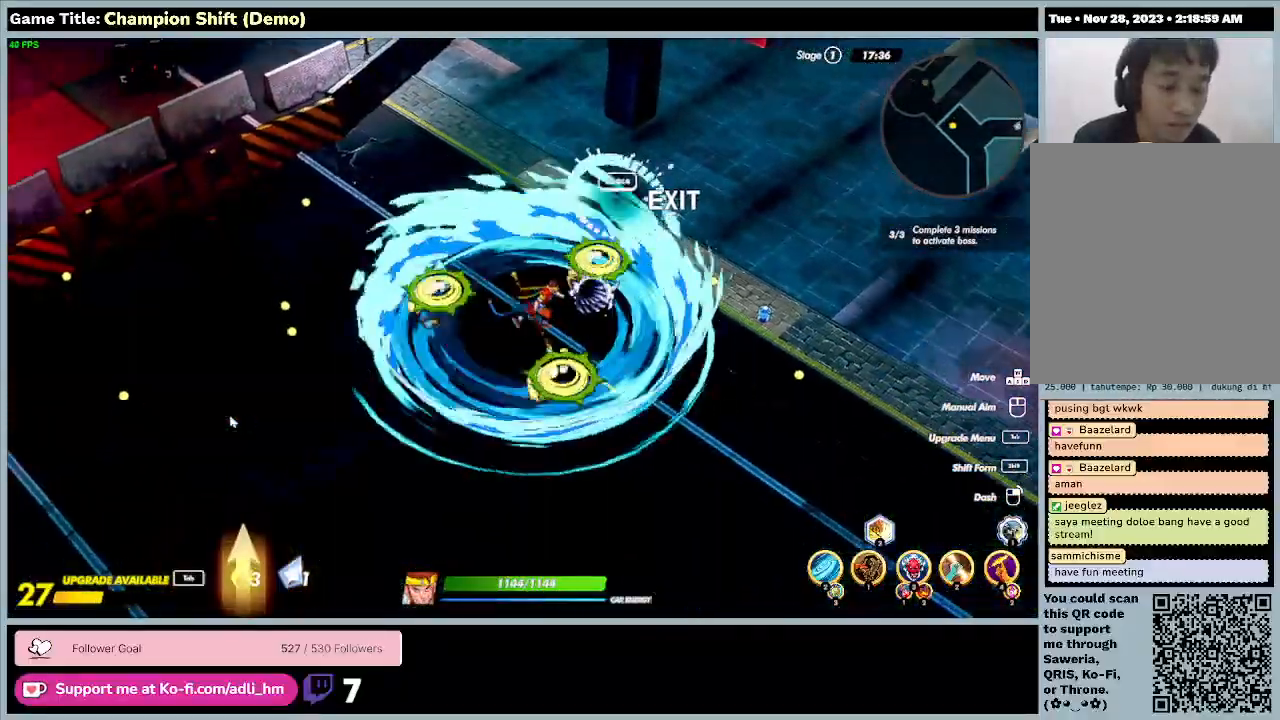
{"keys": ["d", "w"], "events": [[267, "a", "up"], [267, "w", "down"]]}
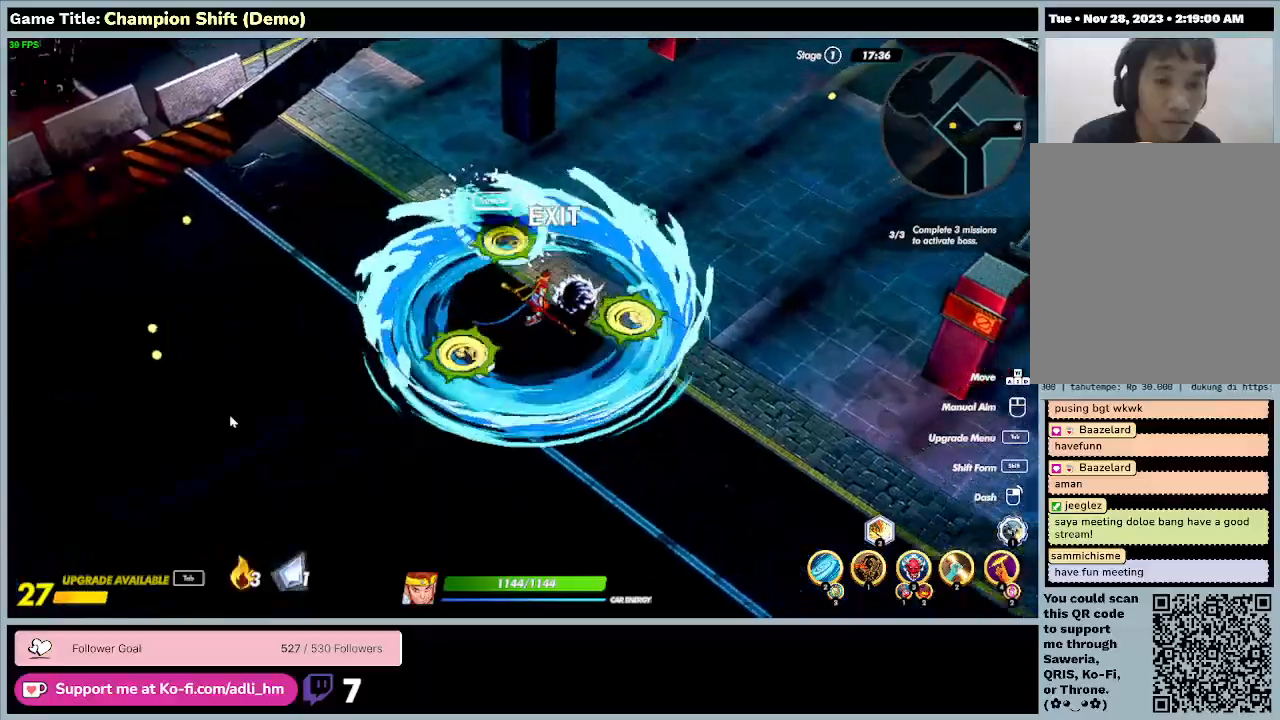
{"keys": ["d", "w"], "events": []}
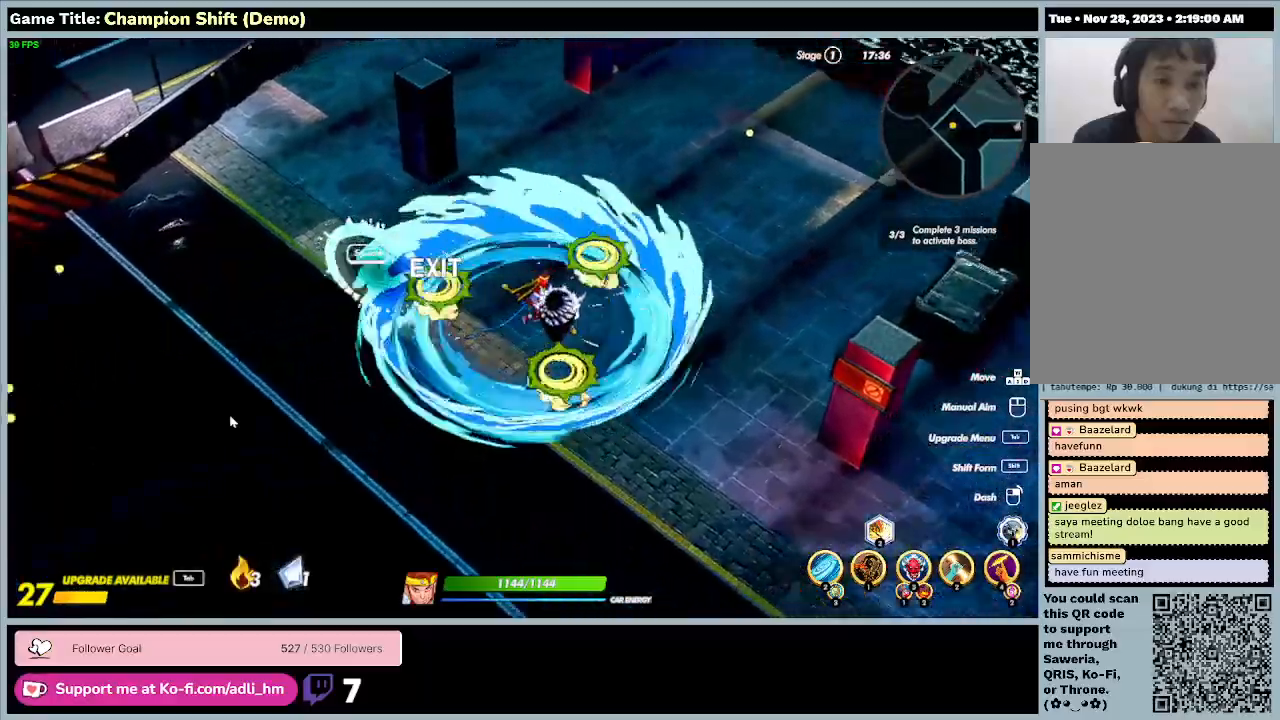
{"keys": ["d", "w"], "events": []}
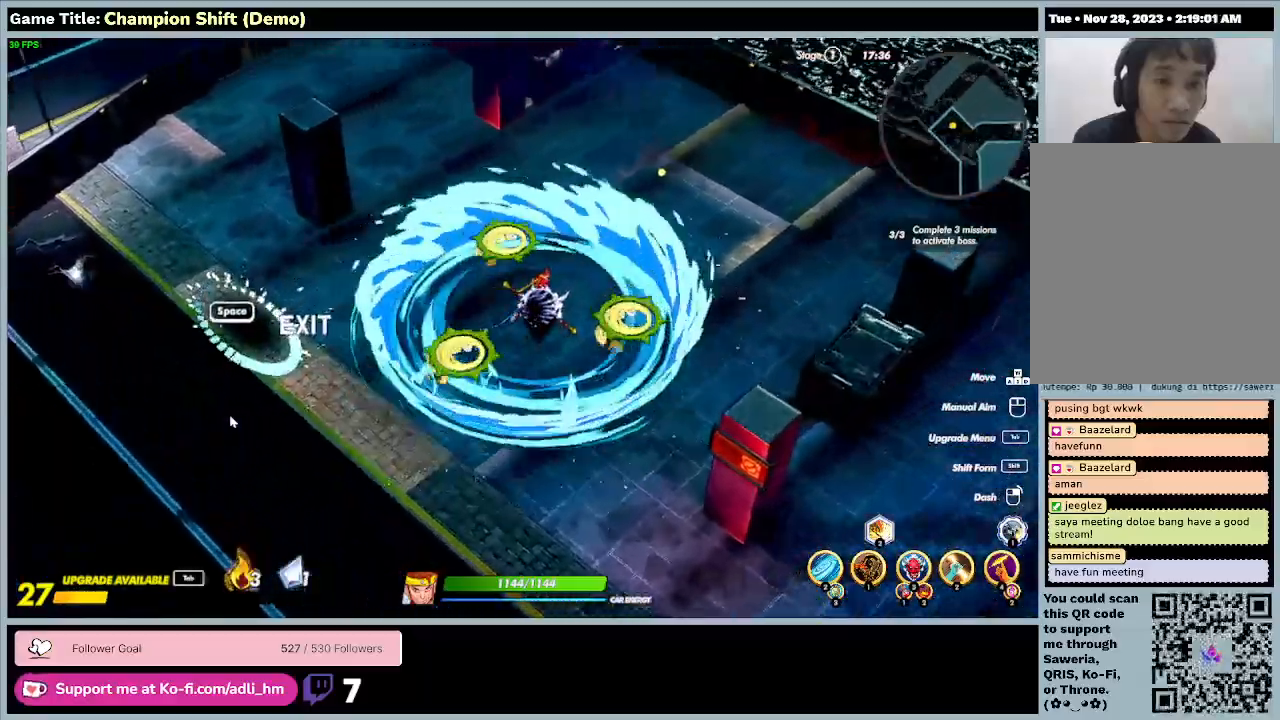
{"keys": ["d", "w"], "events": []}
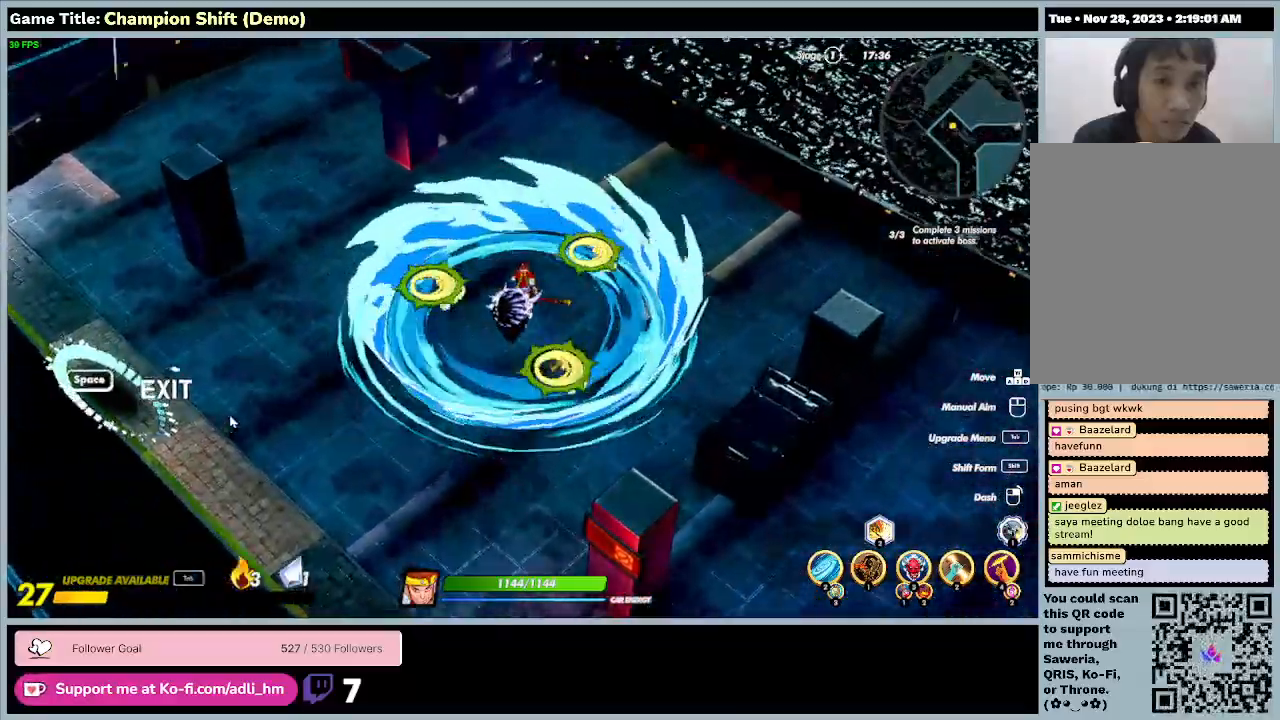
{"keys": ["d", "w"], "events": []}
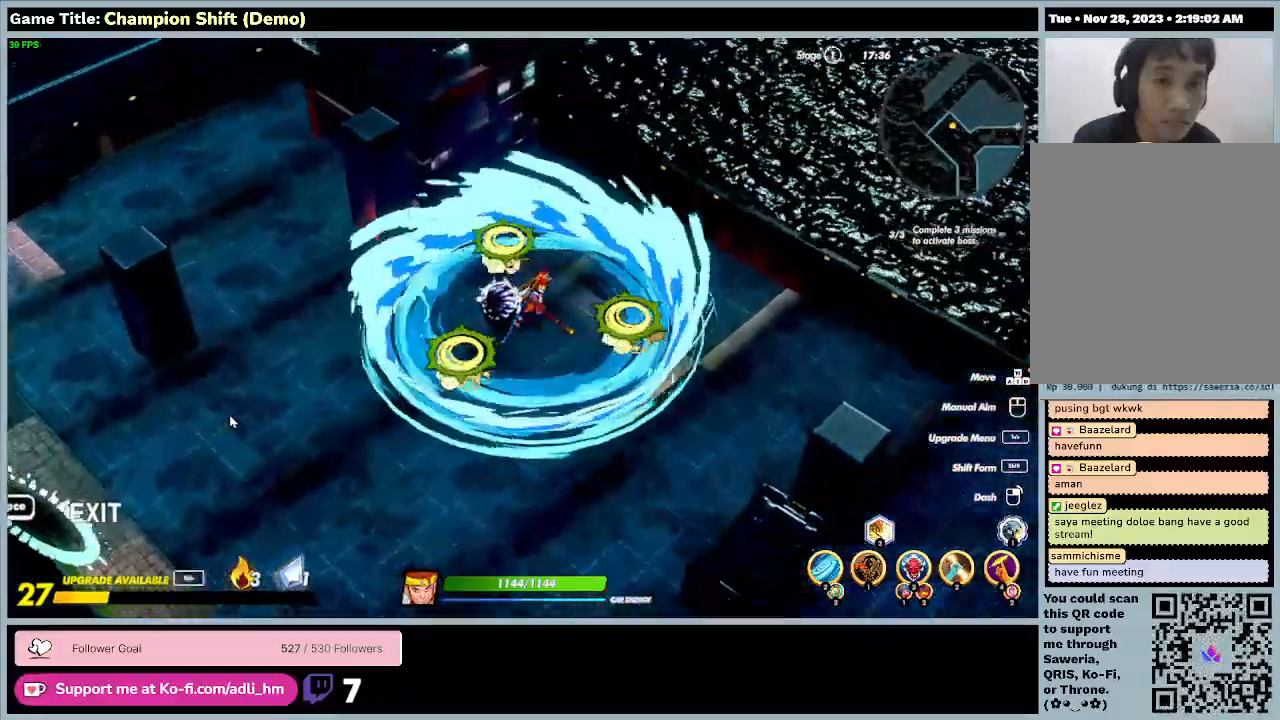
{"keys": ["a", "w"], "events": [[300, "a", "down"], [500, "d", "up"]]}
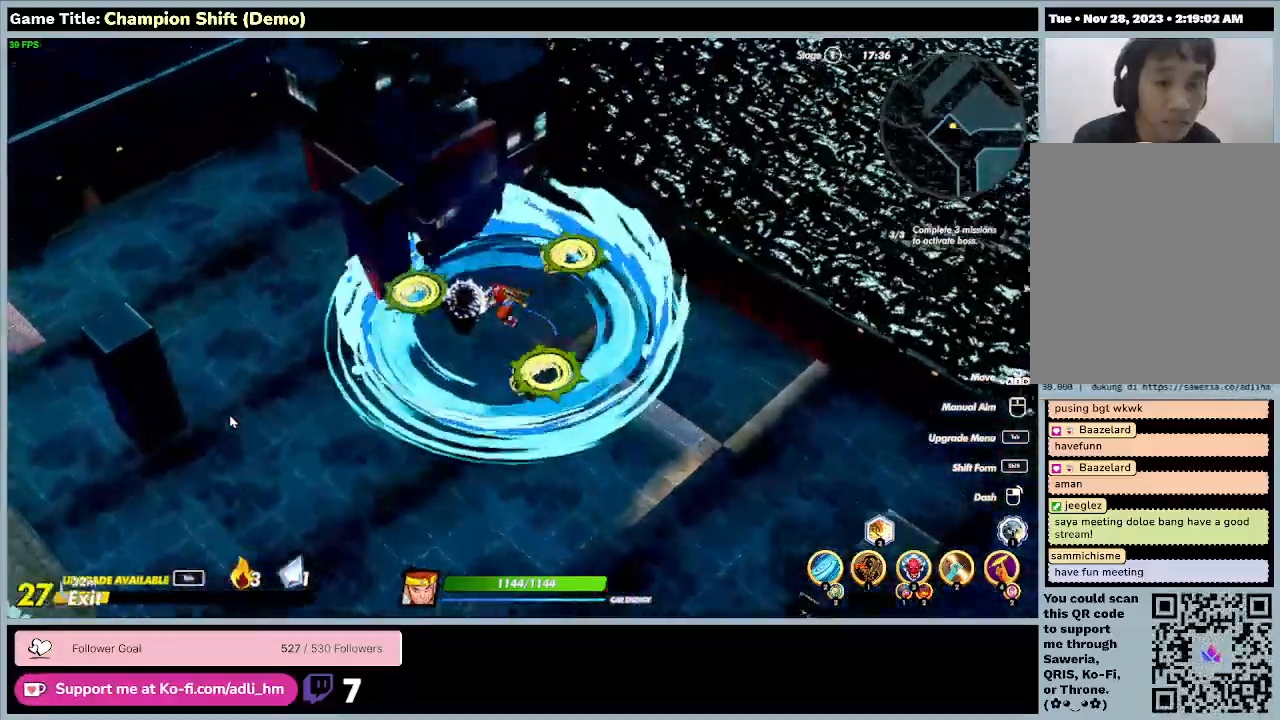
{"keys": ["a"], "events": [[267, "w", "up"]]}
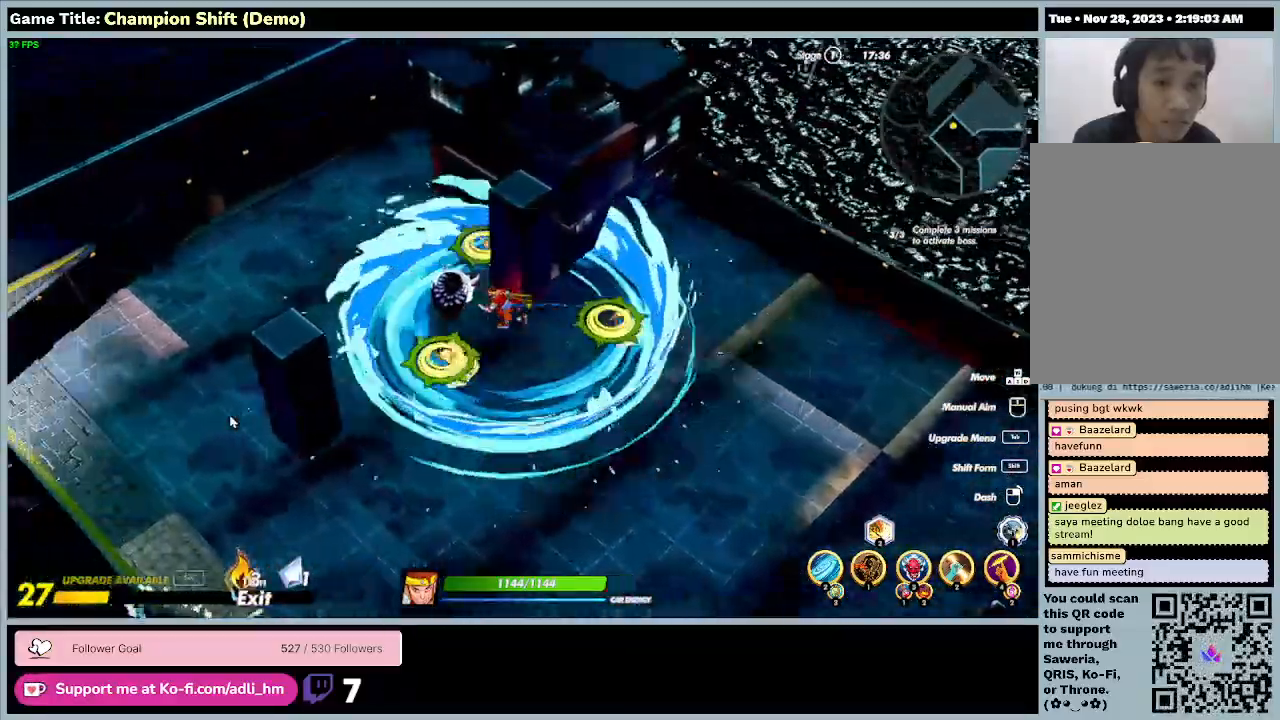
{"keys": ["a"], "events": []}
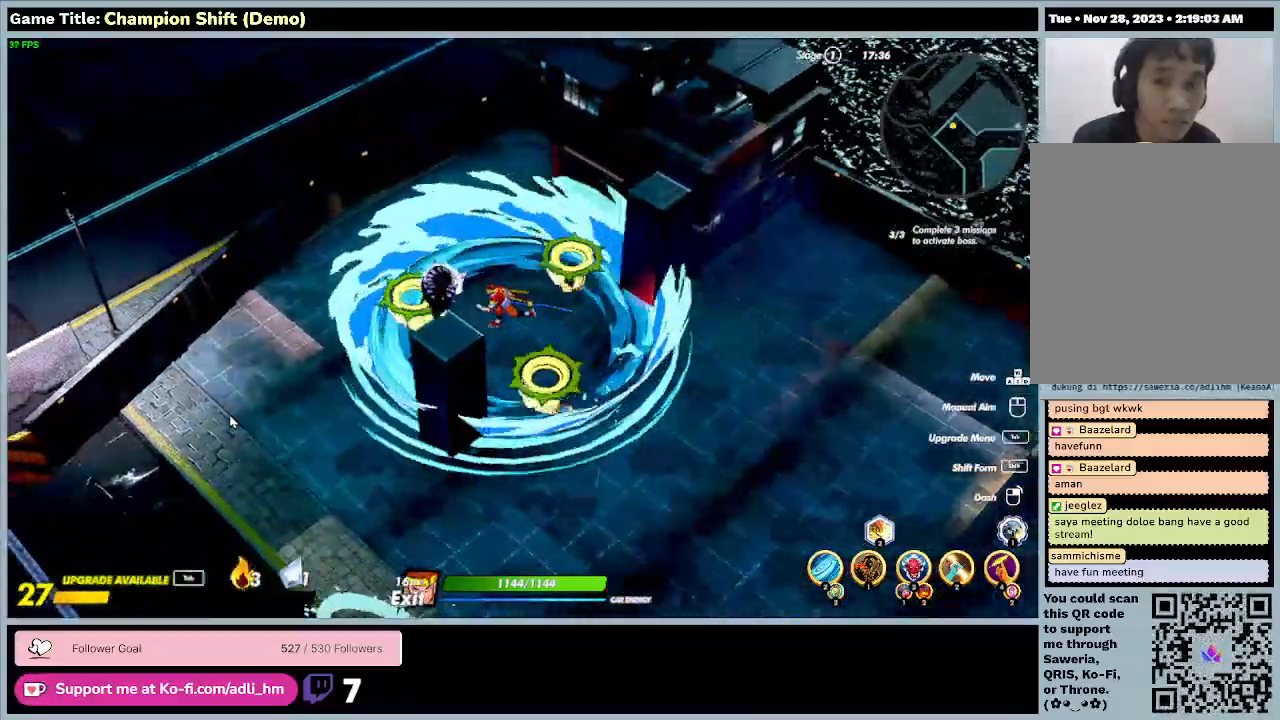
{"keys": ["a", "s"], "events": [[300, "s", "down"]]}
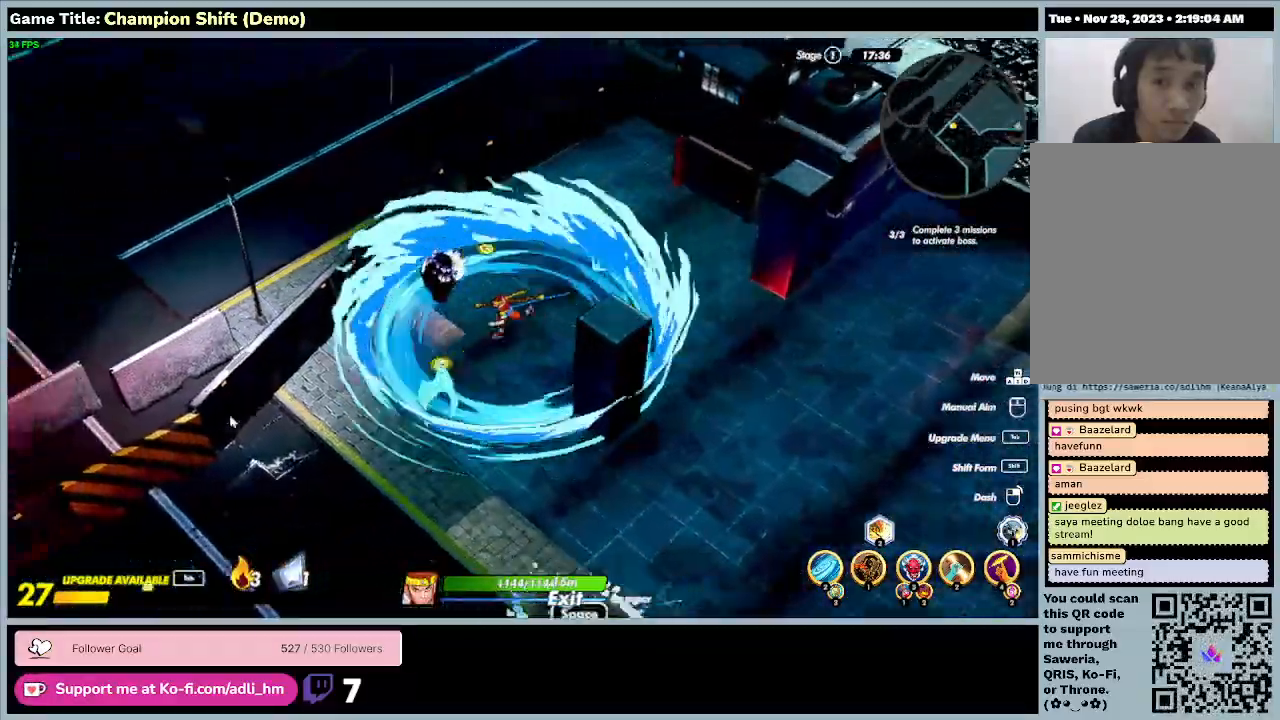
{"keys": ["a", "s"], "events": []}
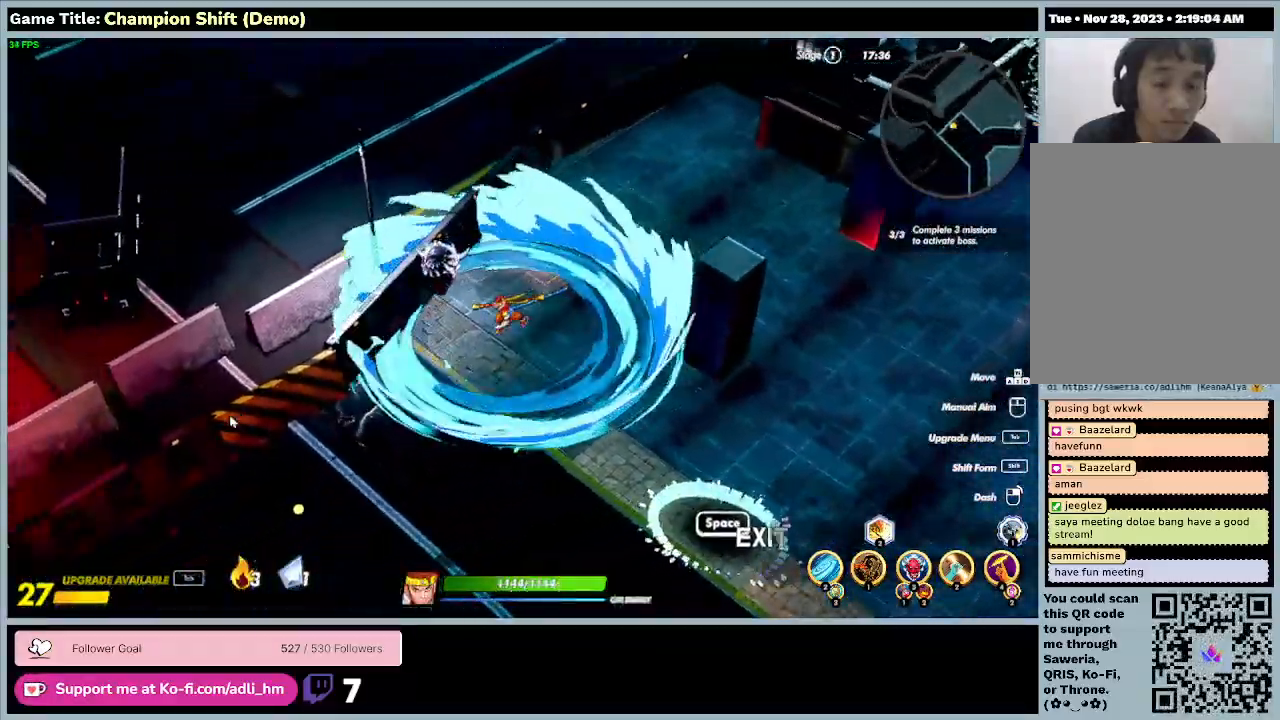
{"keys": ["a", "s"], "events": []}
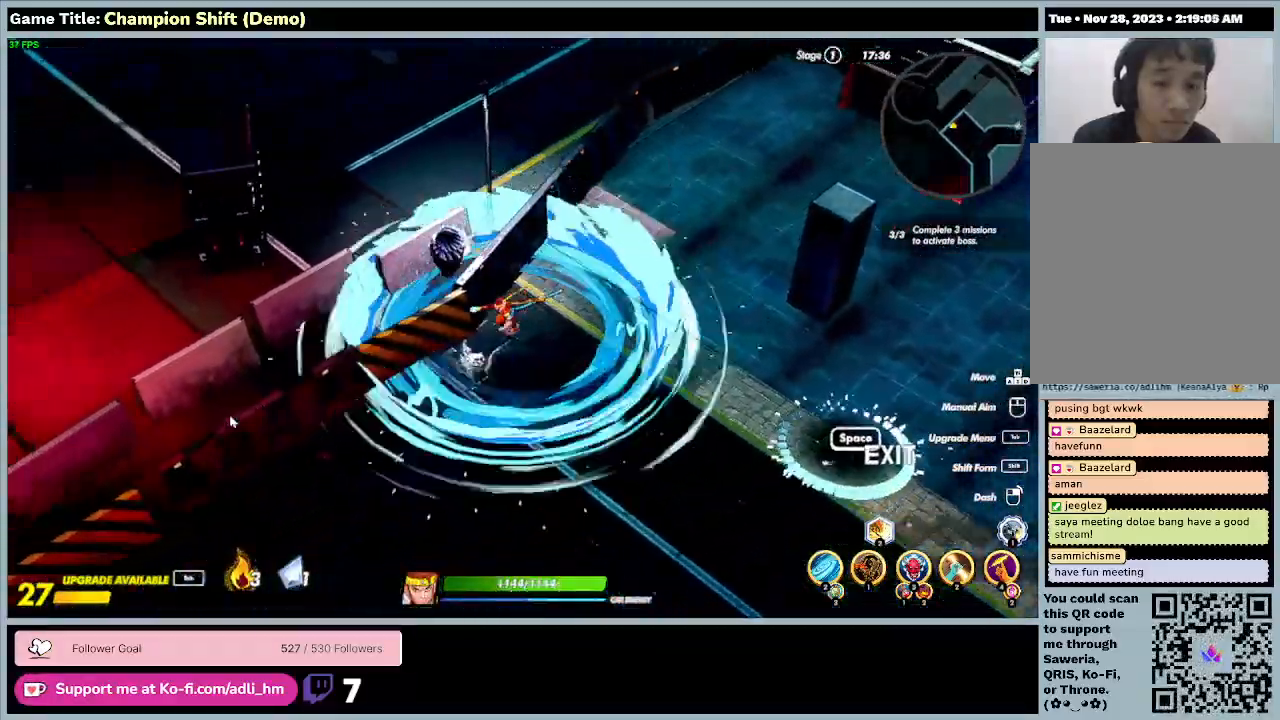
{"keys": ["a", "s"], "events": []}
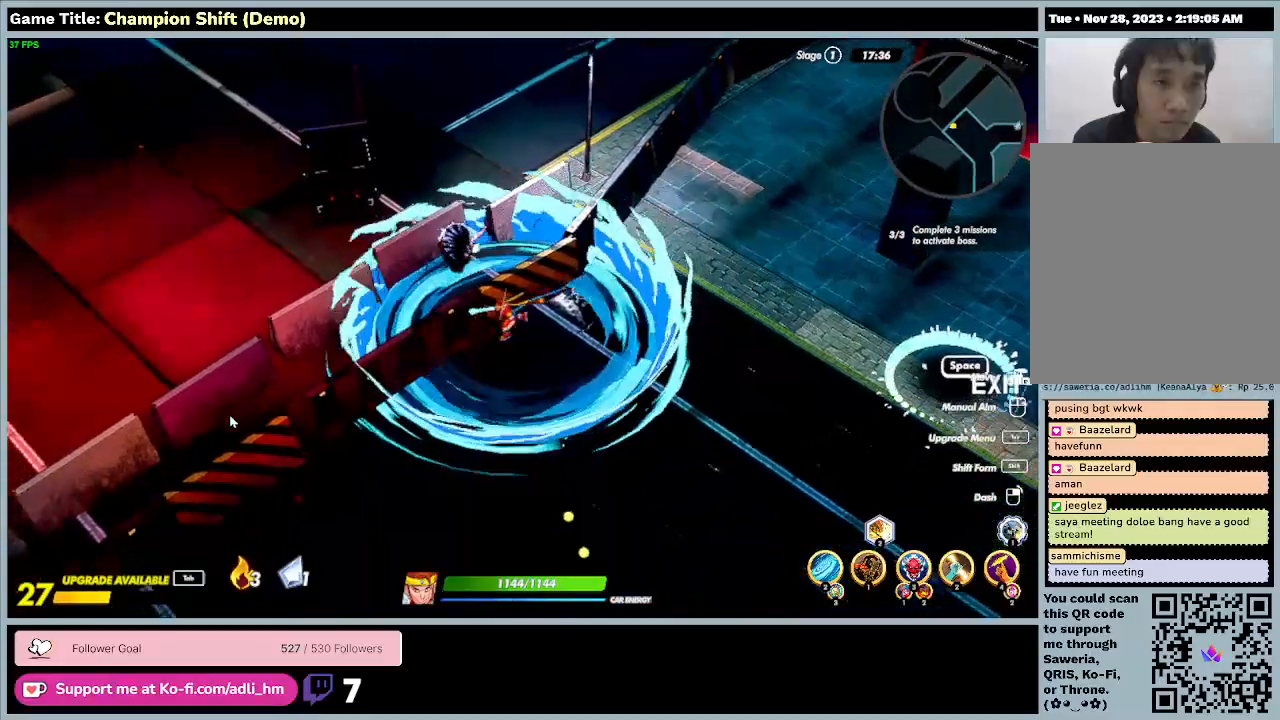
{"keys": ["a", "s"], "events": []}
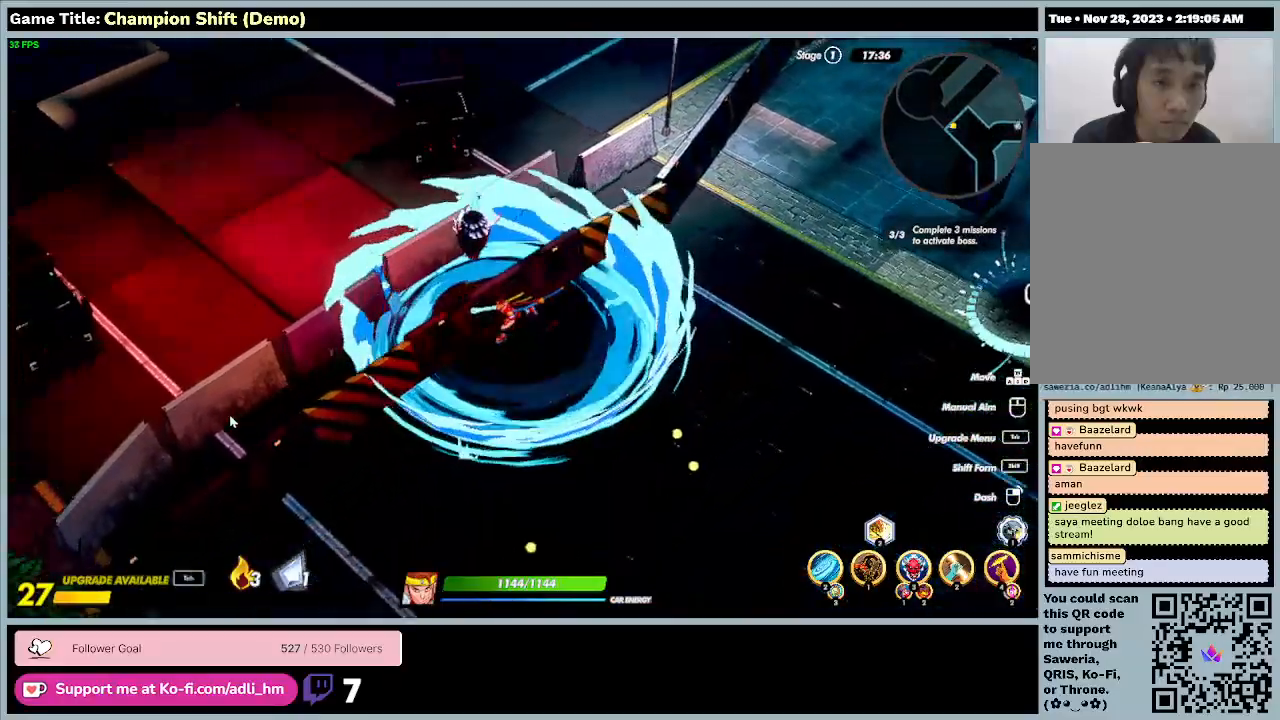
{"keys": ["d", "s"], "events": [[100, "d", "down"], [500, "a", "up"]]}
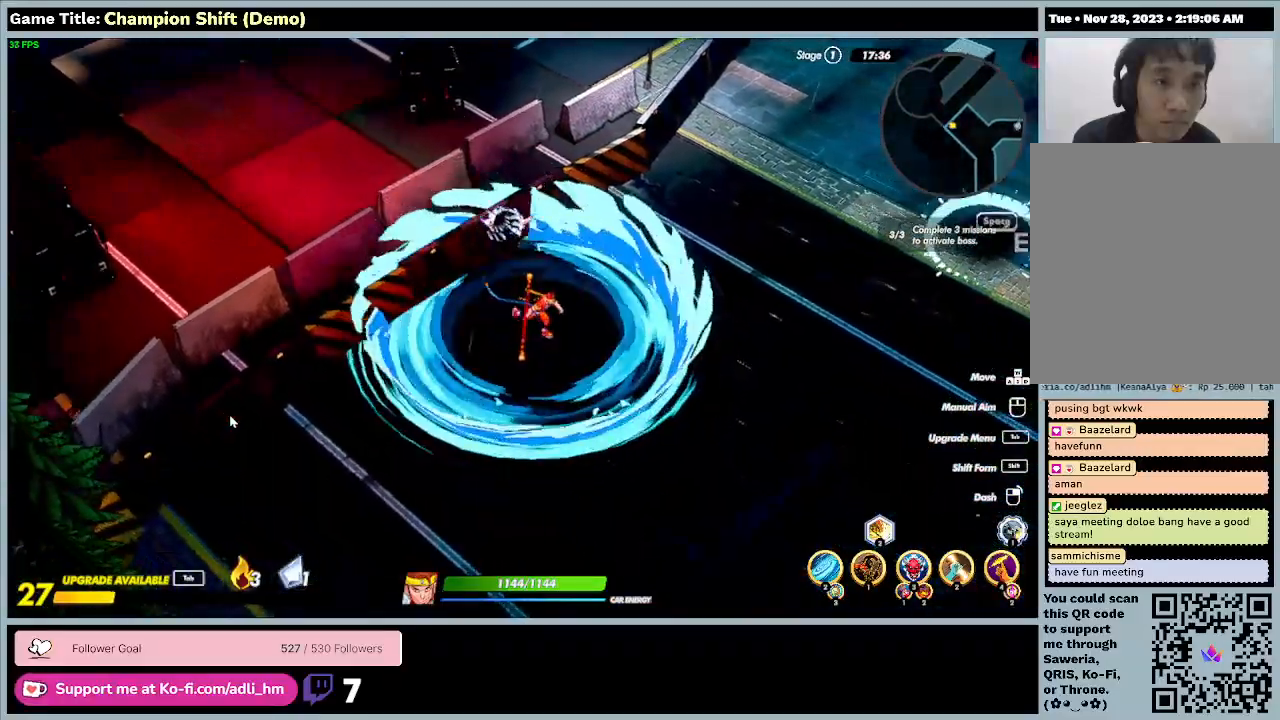
{"keys": ["d", "s"], "events": []}
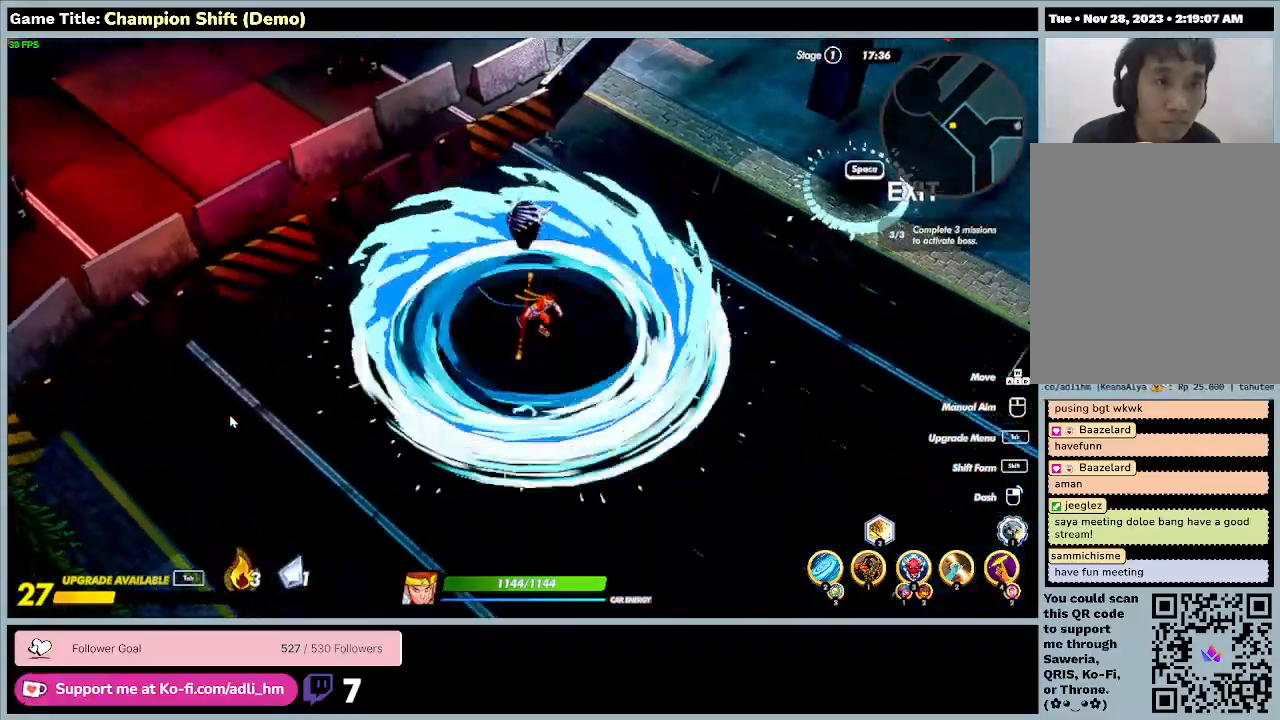
{"keys": ["d", "s"], "events": []}
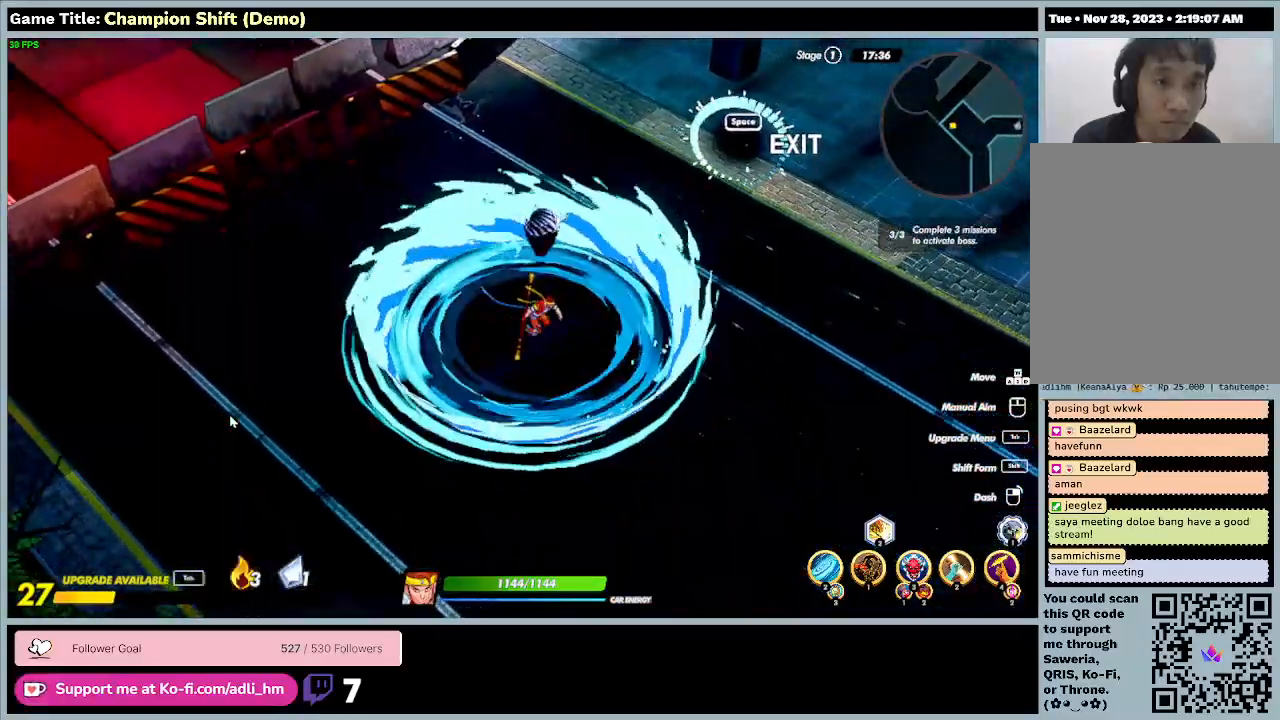
{"keys": ["d", "w"], "events": [[367, "s", "up"], [367, "w", "down"]]}
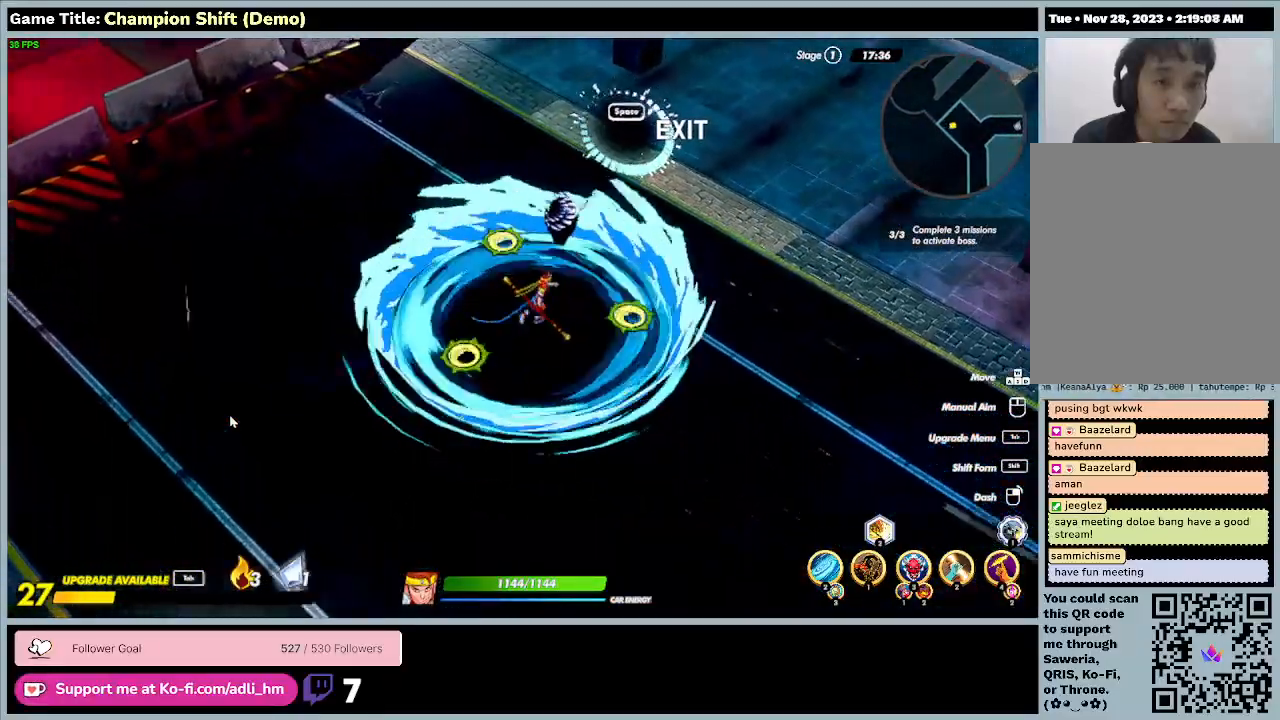
{"keys": ["w"], "events": [[300, "d", "up"]]}
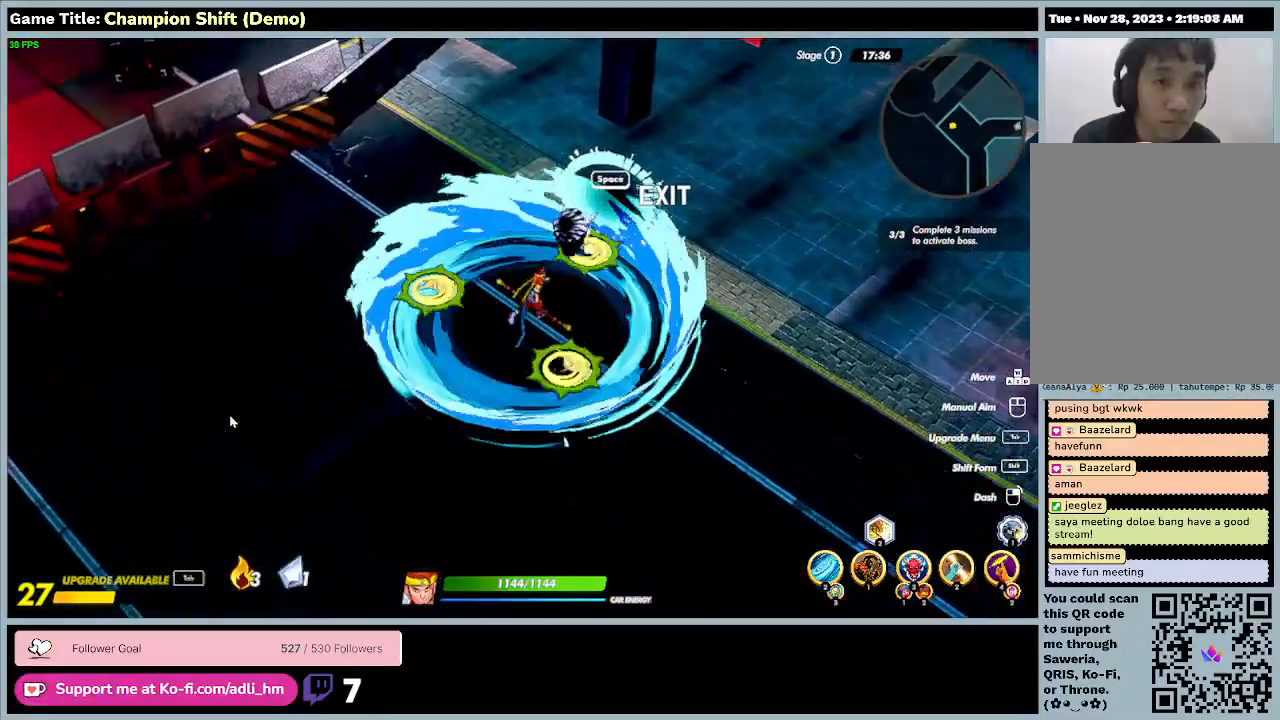
{"keys": ["d", "w"], "events": [[100, "d", "down"]]}
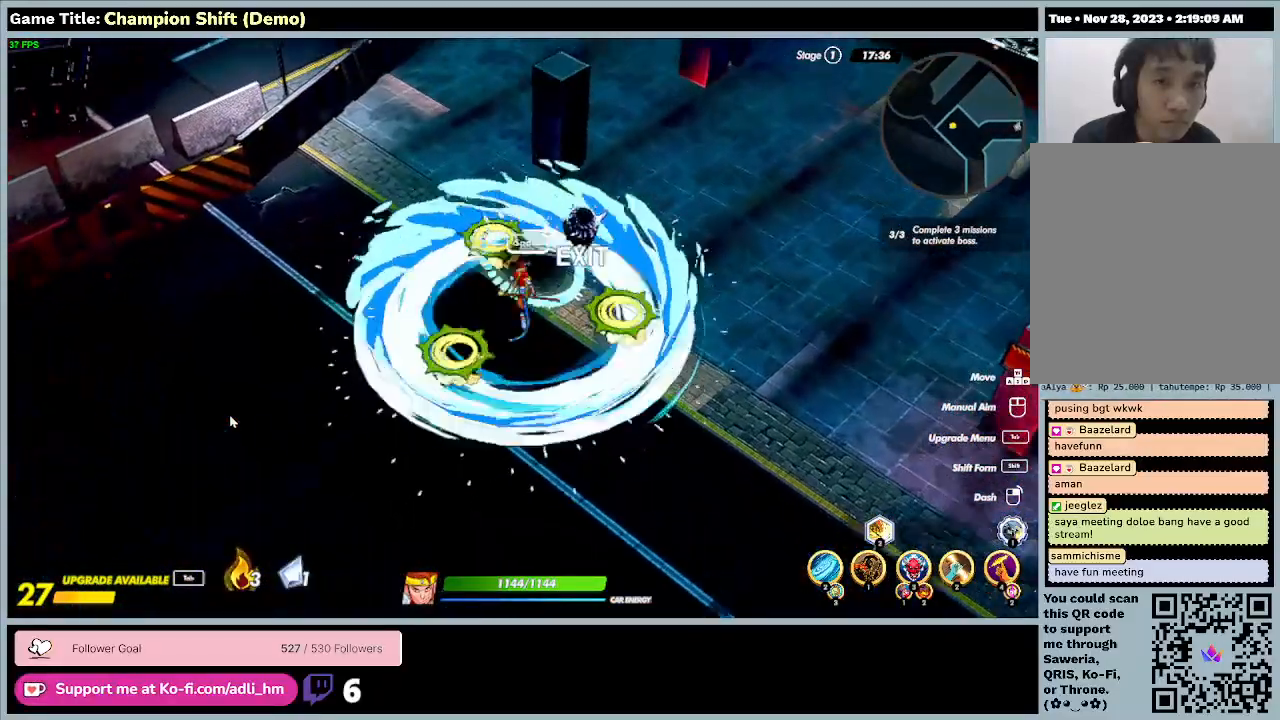
{"keys": ["space"], "events": [[67, "d", "up"], [467, "space", "down"], [467, "w", "up"]]}
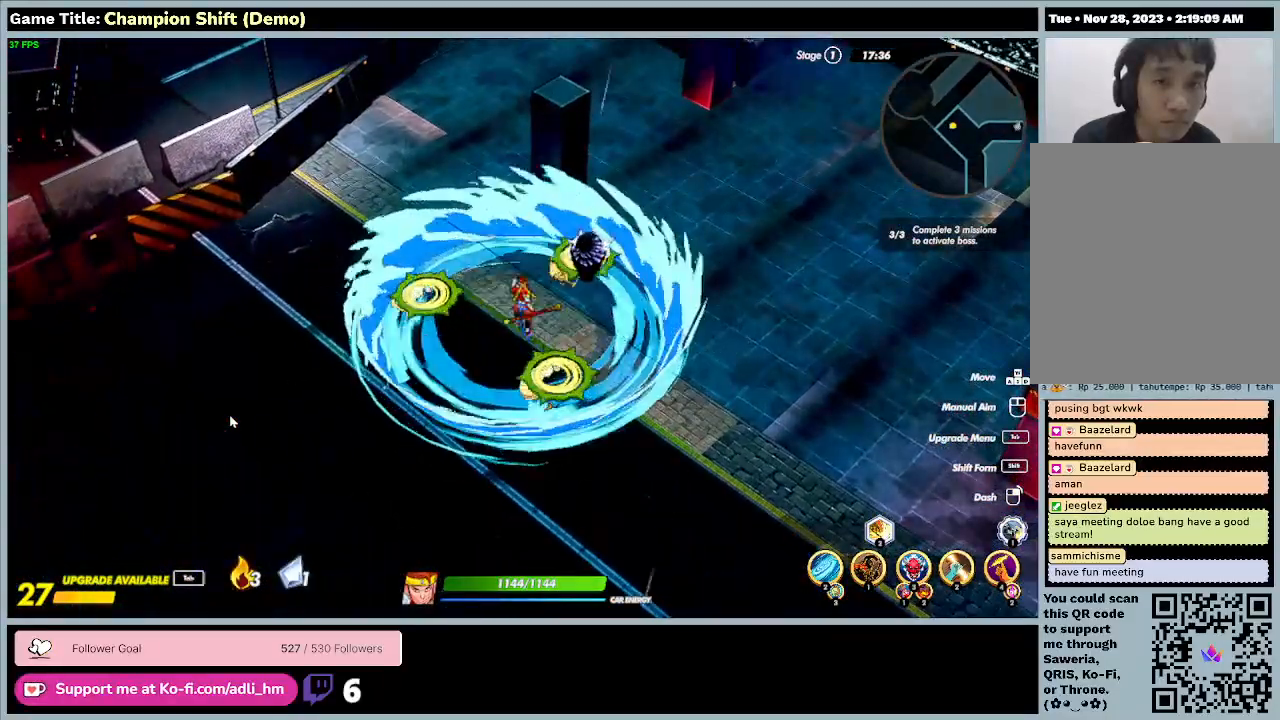
{"keys": [], "events": [[400, "space", "up"]]}